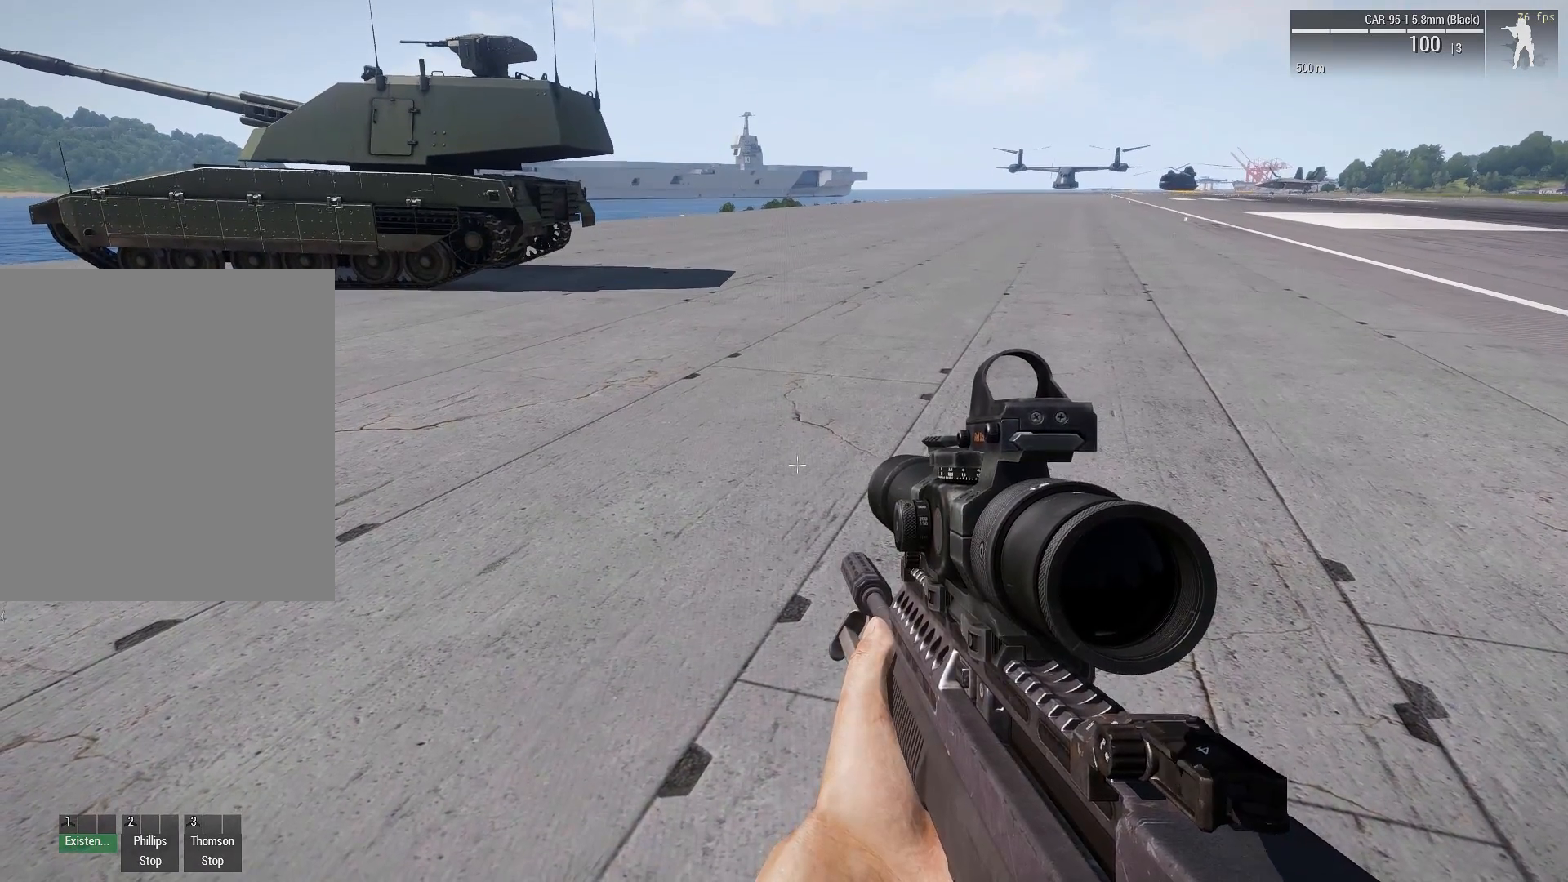
Gameplay with a controller (Xbox layout); each line is a JSON object with the inputs held at the frame after it. "events" lists button and stick changes between this image and that frame as [ms after this image, input, new state], when the widget could be followed in between. Not read: DPAD_DOWN DPAD_LEFT DPAD_RIGHT DPAD_UP L1 L2 L3 R1 R2 R3 other_buttons right_stick.
{"buttons": ["HOME"], "left_stick": "center", "events": [[383, "HOME", "down"]]}
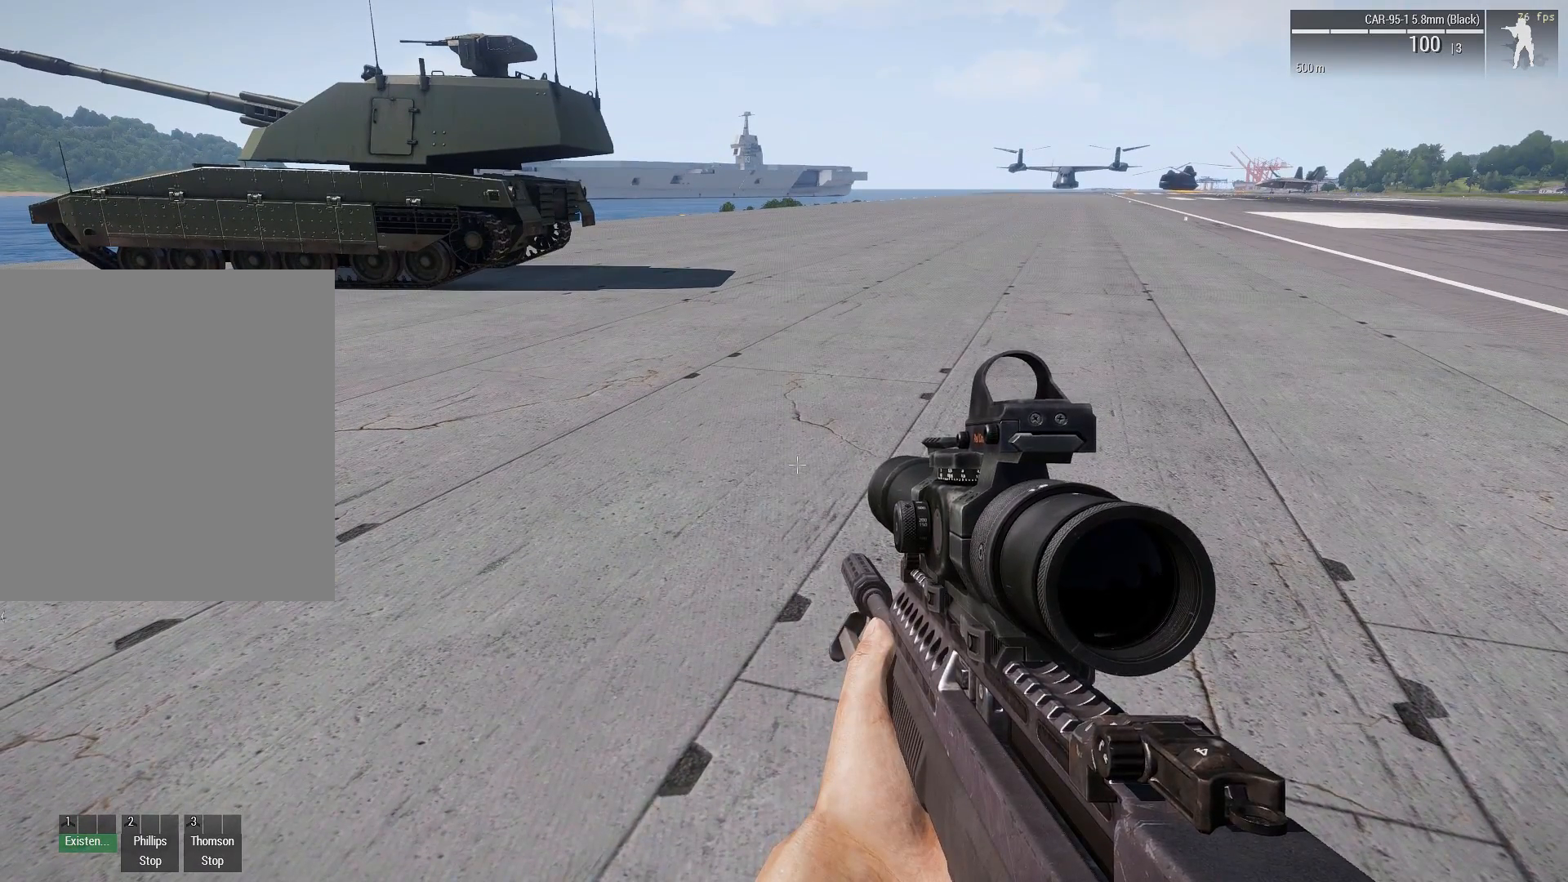
{"buttons": ["A"], "left_stick": "center", "events": [[17, "HOME", "up"], [483, "A", "down"]]}
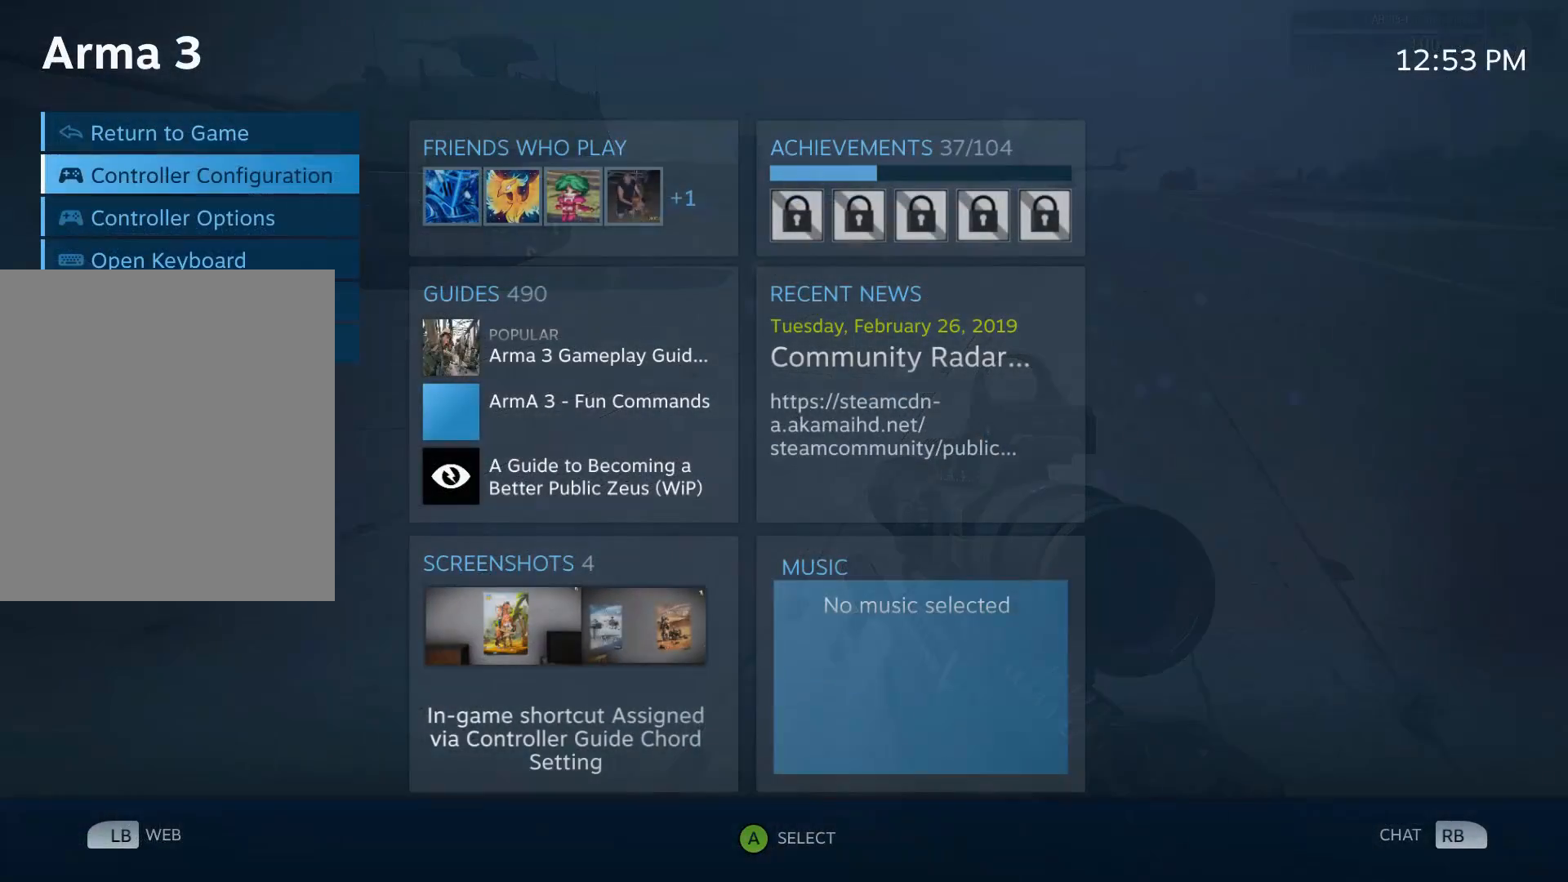
{"buttons": [], "left_stick": "center", "events": [[83, "A", "up"]]}
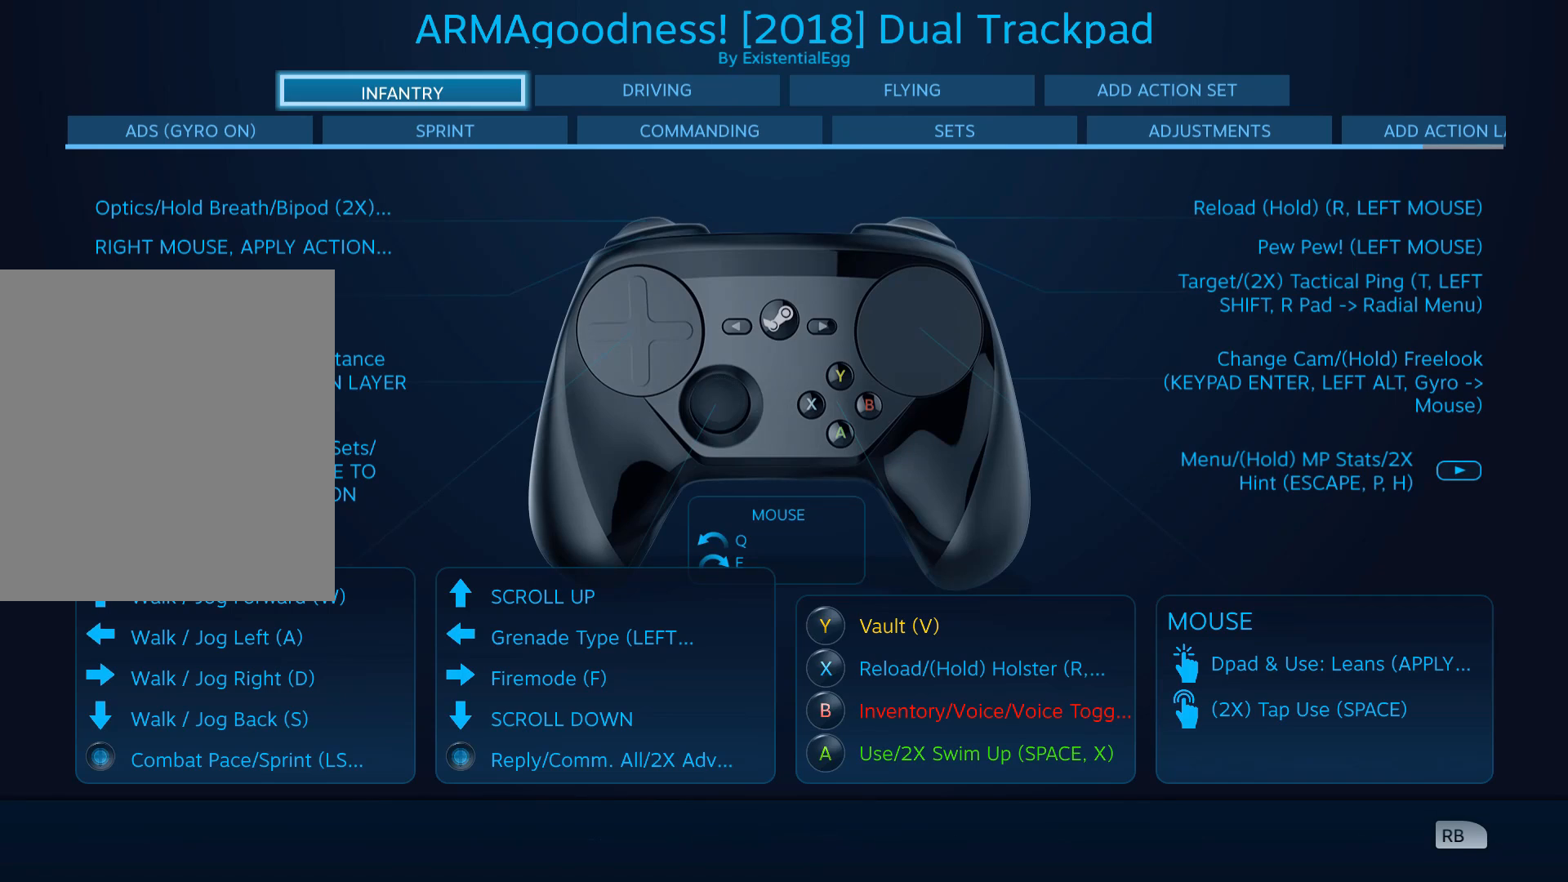
{"buttons": [], "left_stick": "center", "events": []}
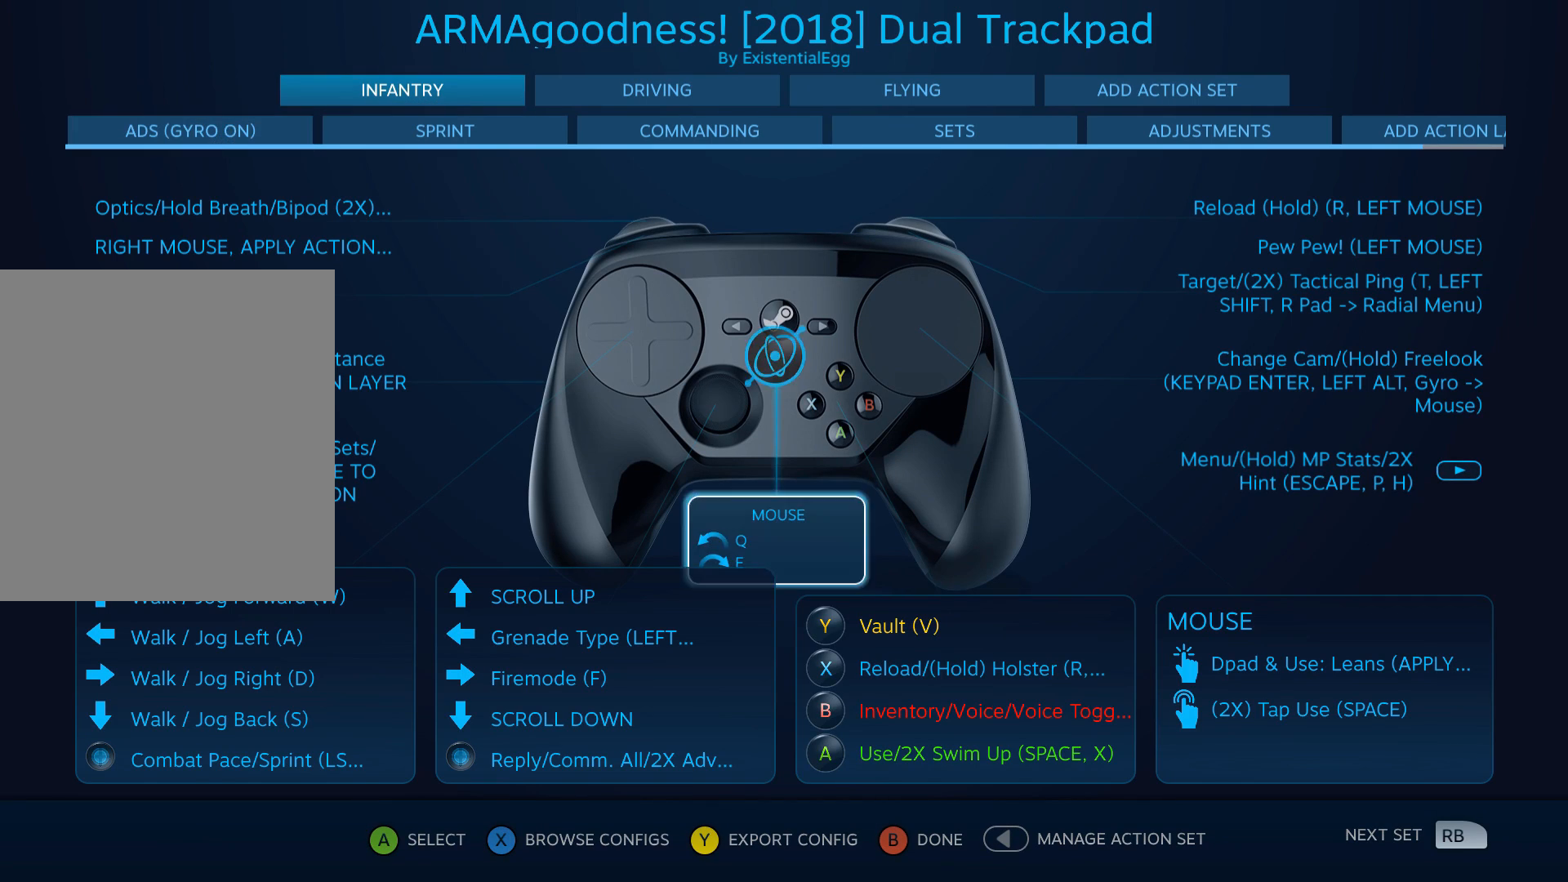
{"buttons": ["A"], "left_stick": "center", "events": [[450, "A", "down"]]}